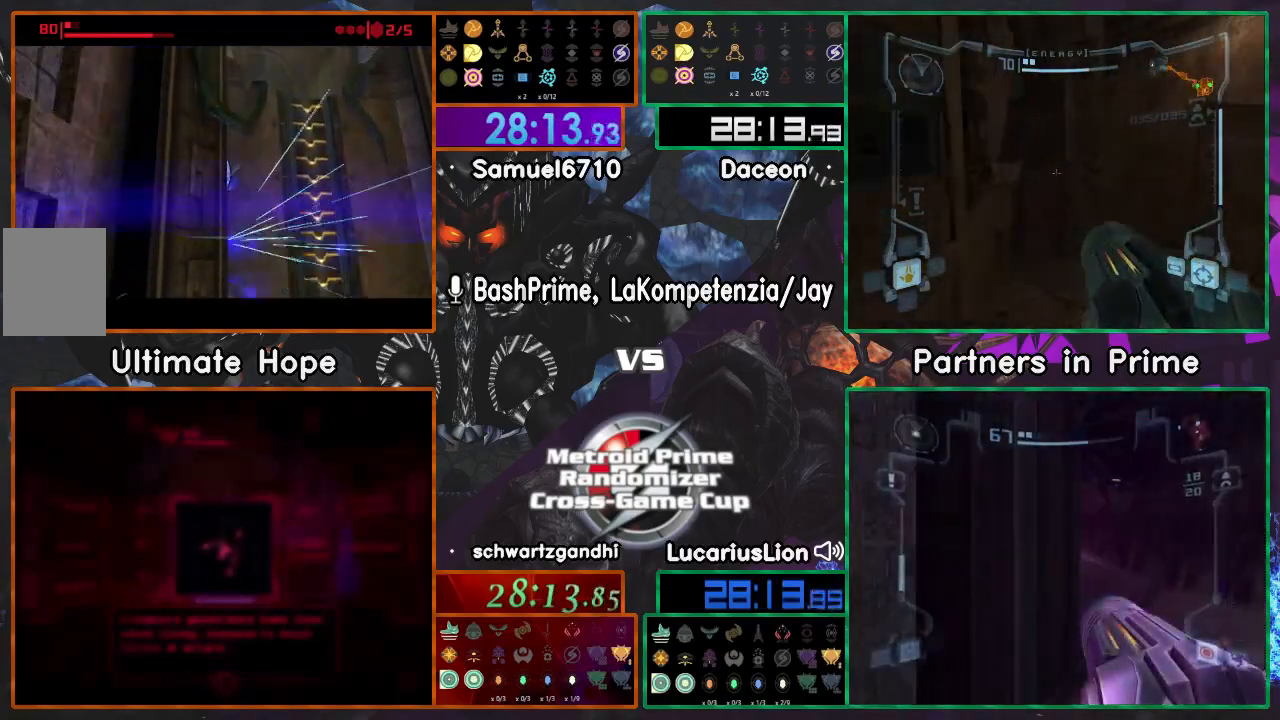
Gameplay with a controller (Nintendo layout); each line is a JSON object with the inputs held at the frame after it (dt_ms = milliseconds from this image to that frame). "events" lists button and stick changes between this image and that frame as [ms after this image, input, new state], when the widget could be followed in between. Not read: B L1 L3 R3.
{"dt_ms": 500, "buttons": [], "left_stick": "up-left", "right_stick": "center", "events": [[100, "A", "up"]]}
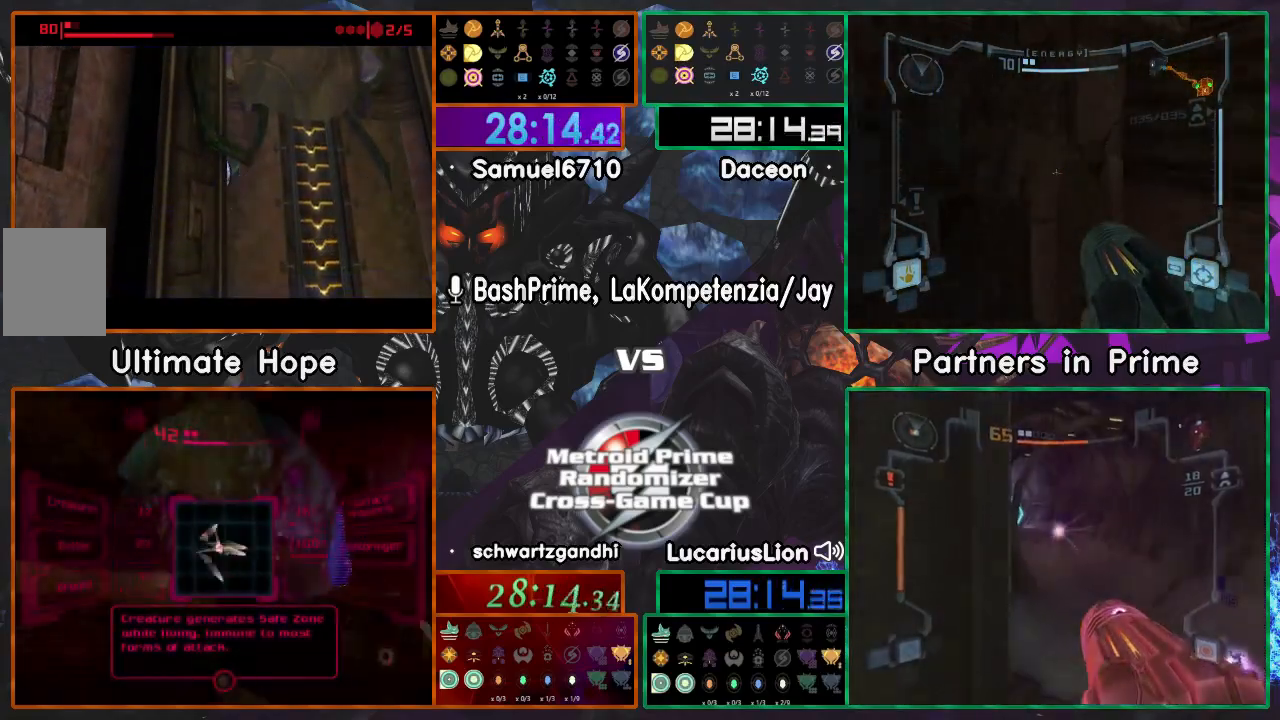
{"dt_ms": 500, "buttons": [], "left_stick": "up-left", "right_stick": "center", "events": []}
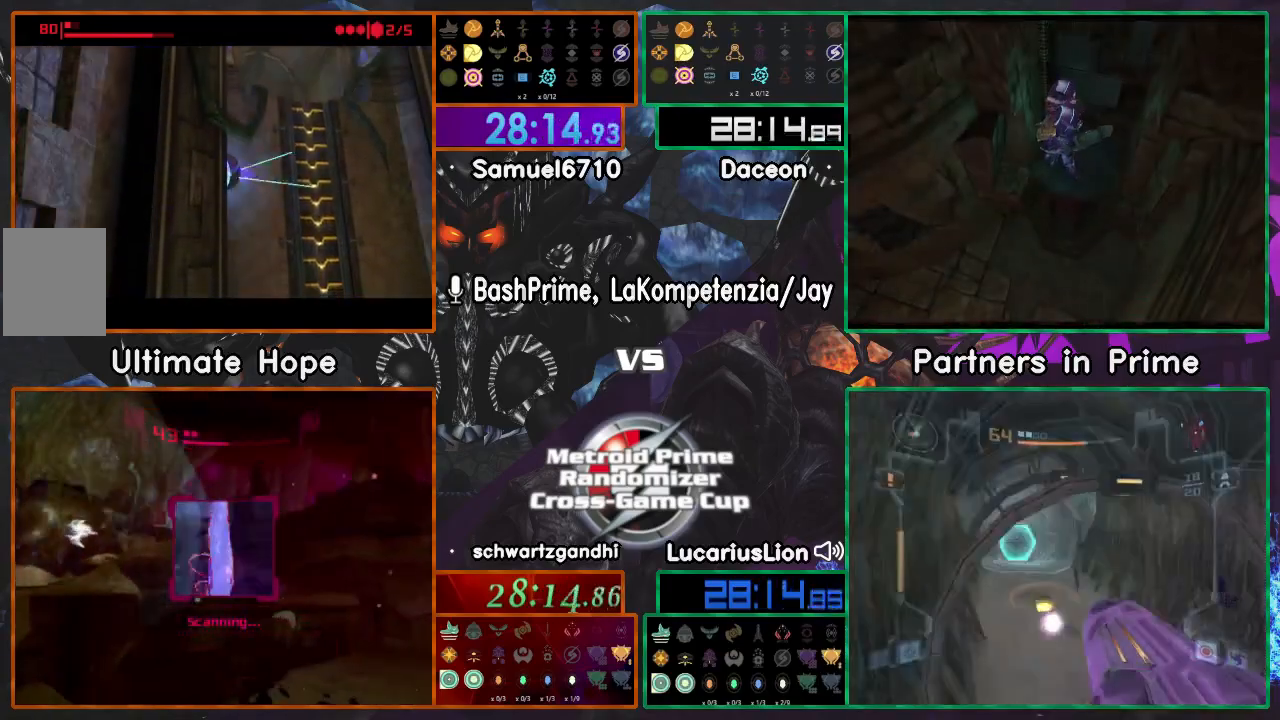
{"dt_ms": 500, "buttons": [], "left_stick": "up-left", "right_stick": "center", "events": [[150, "A", "down"], [367, "A", "up"]]}
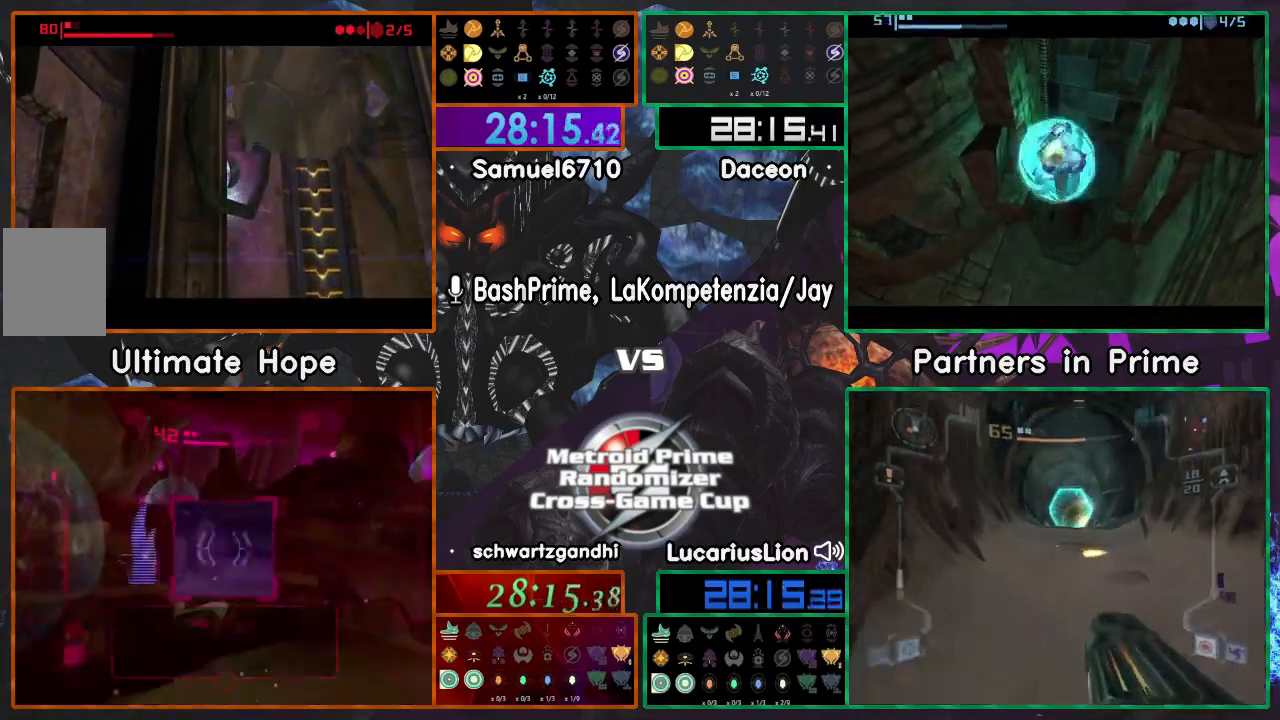
{"dt_ms": 500, "buttons": [], "left_stick": "up-left", "right_stick": "center", "events": []}
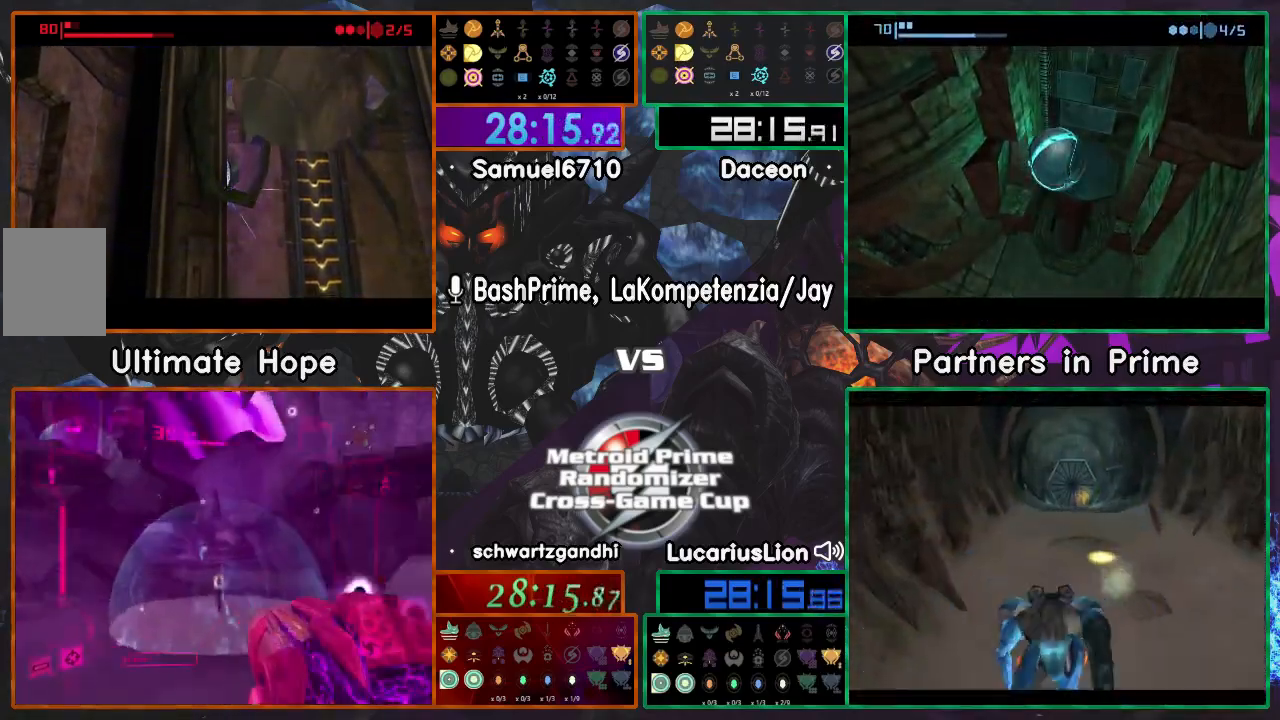
{"dt_ms": 500, "buttons": [], "left_stick": "up-left", "right_stick": "center", "events": [[350, "A", "down"], [467, "A", "up"]]}
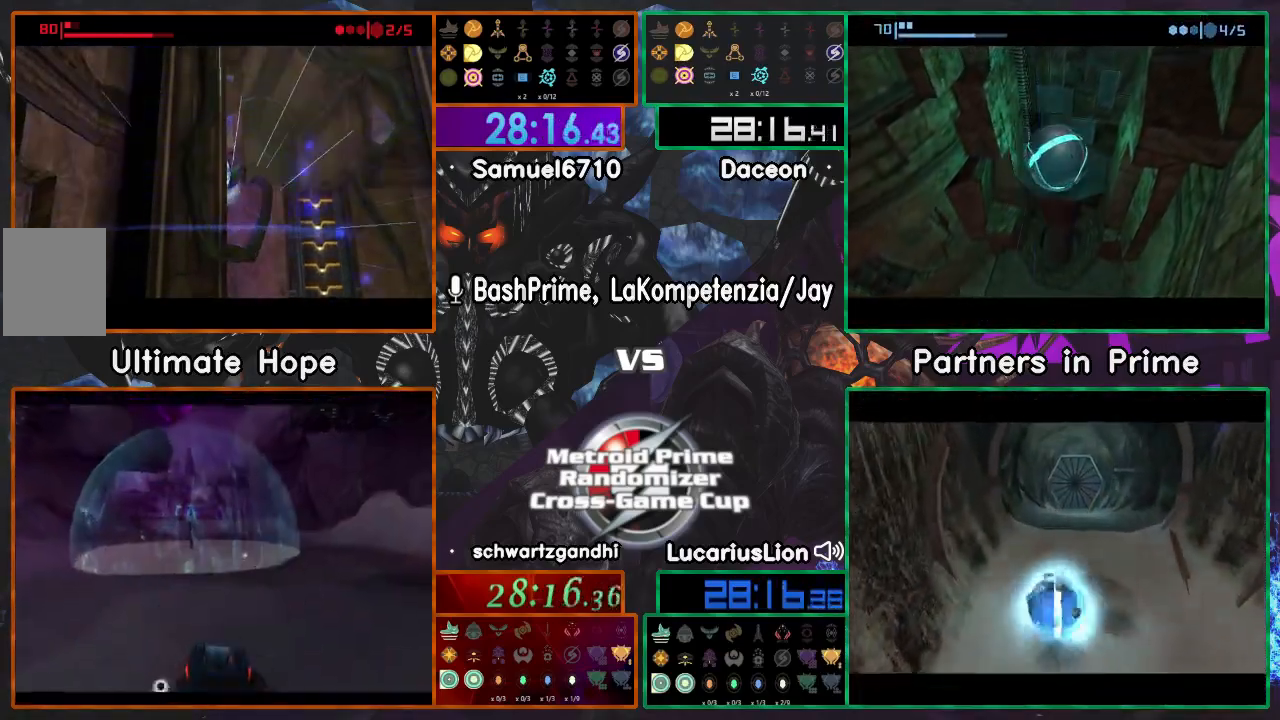
{"dt_ms": 500, "buttons": [], "left_stick": "up-left", "right_stick": "center", "events": []}
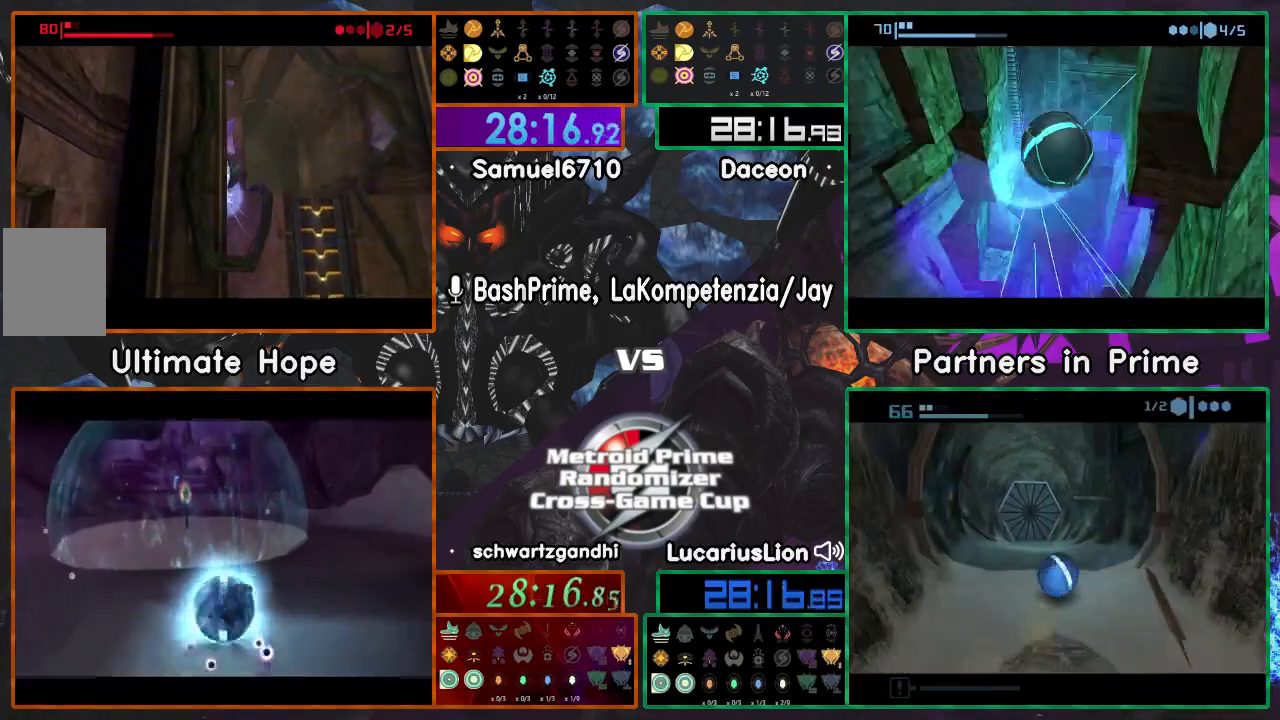
{"dt_ms": 500, "buttons": [], "left_stick": "right", "right_stick": "center", "events": [[350, "left_stick", "up-right"], [450, "left_stick", "right"]]}
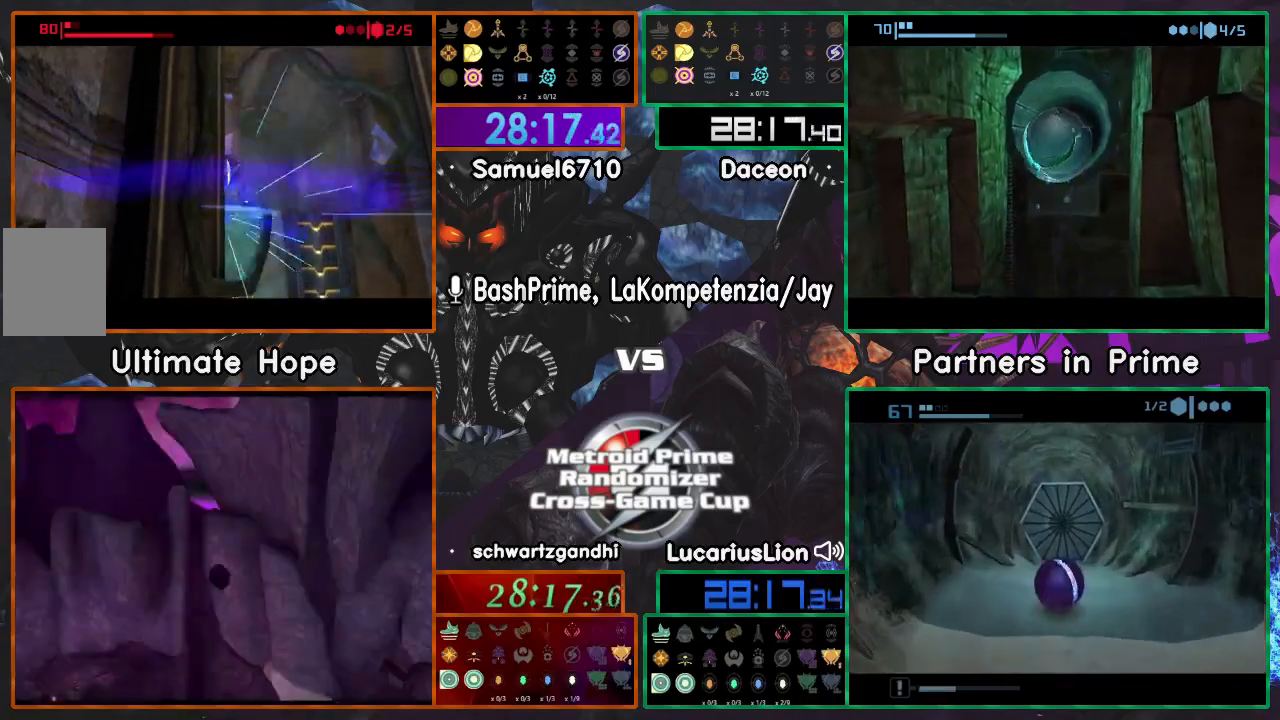
{"dt_ms": 1000, "buttons": ["A"], "left_stick": "up", "right_stick": "center"}
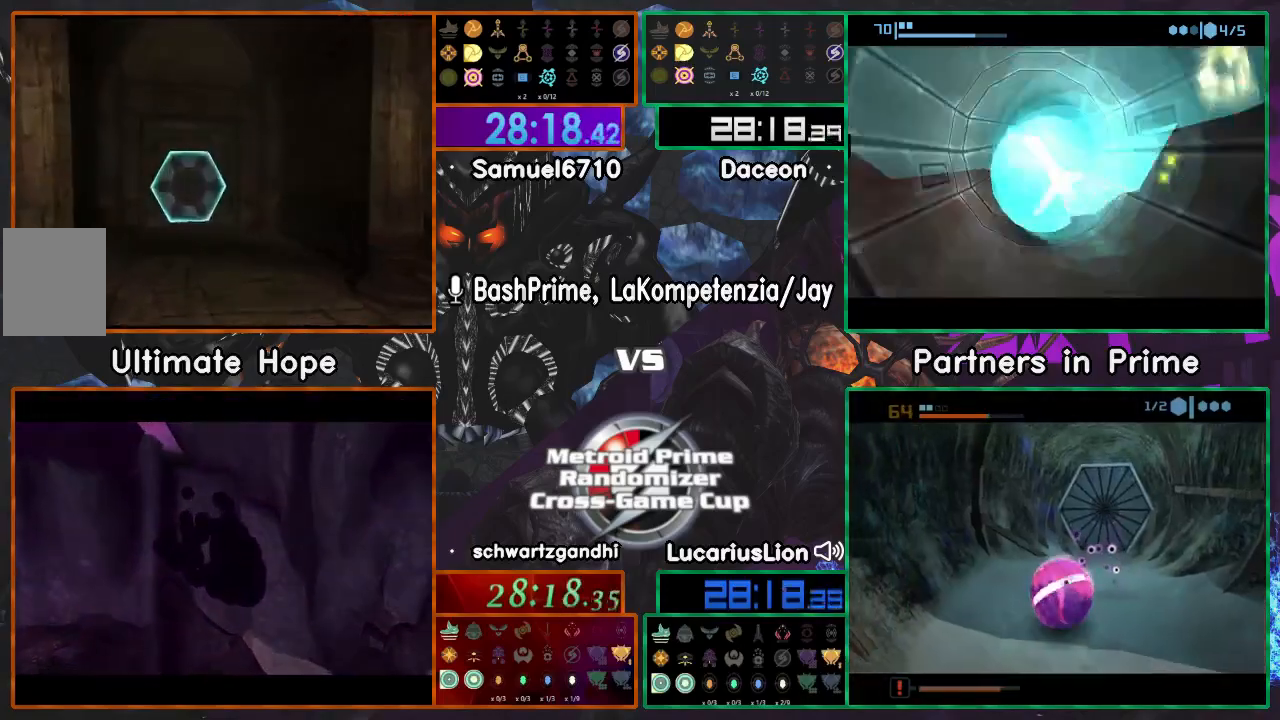
{"dt_ms": 500, "buttons": ["A"], "left_stick": "up", "right_stick": "center", "events": [[100, "left_stick", "up-left"], [417, "left_stick", "up"]]}
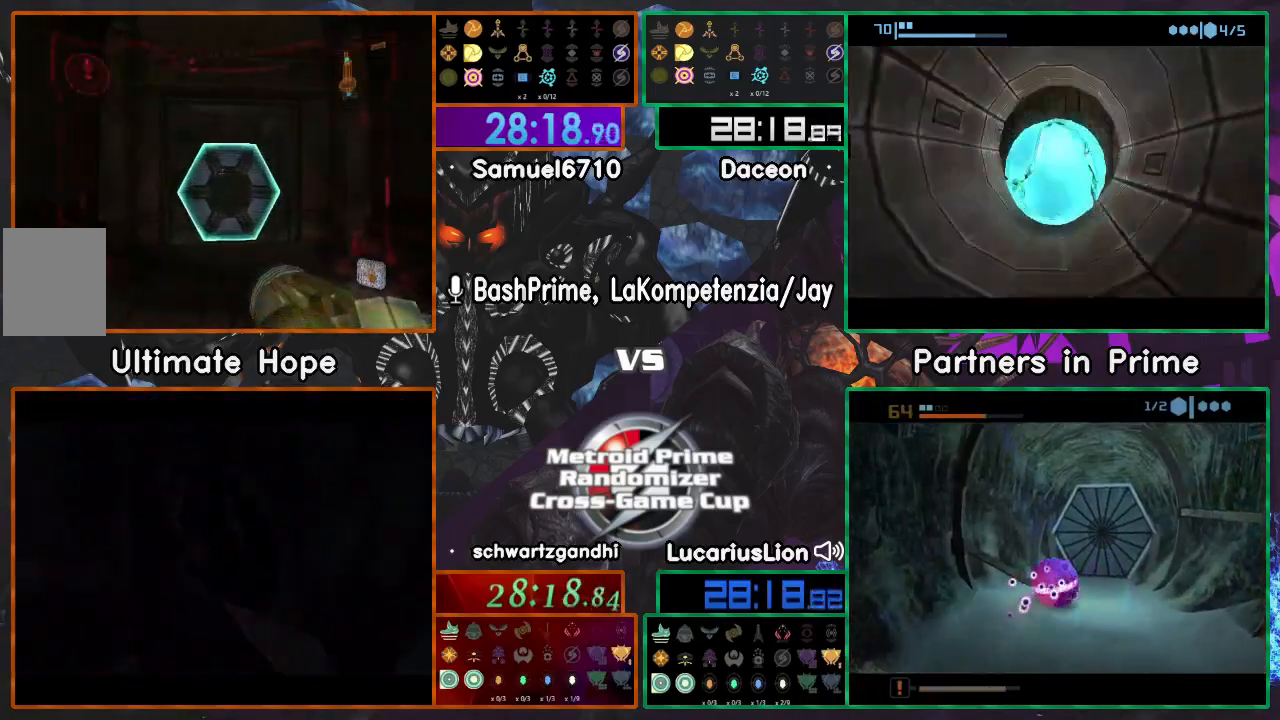
{"dt_ms": 500, "buttons": [], "left_stick": "up", "right_stick": "center", "events": [[200, "X", "down"], [400, "A", "up"], [400, "X", "up"]]}
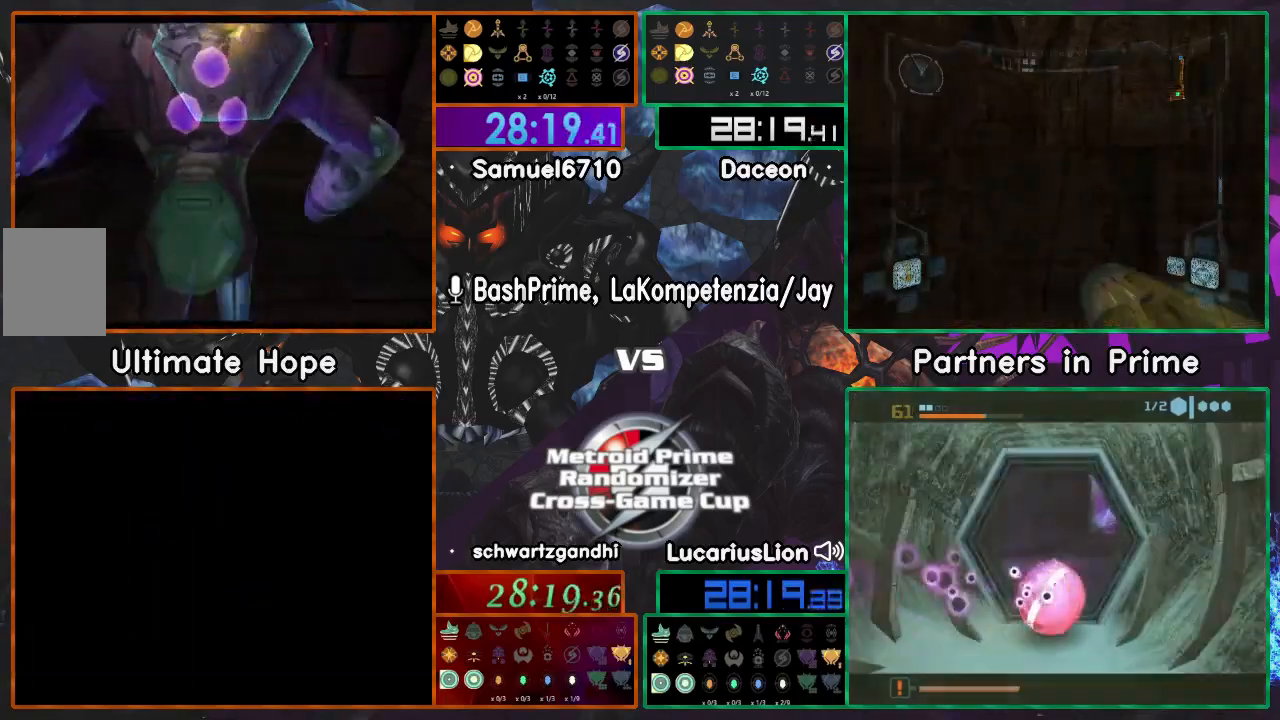
{"dt_ms": 500, "buttons": [], "left_stick": "up", "right_stick": "center", "events": []}
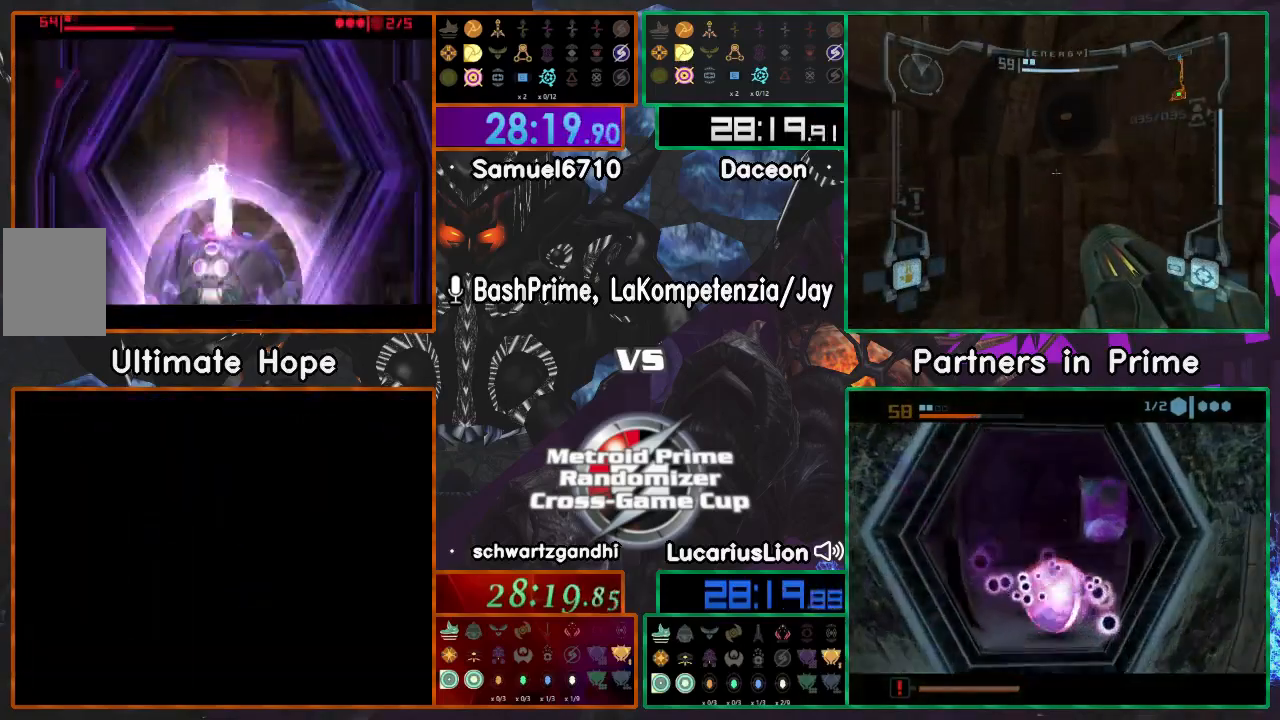
{"dt_ms": 500, "buttons": [], "left_stick": "up", "right_stick": "center"}
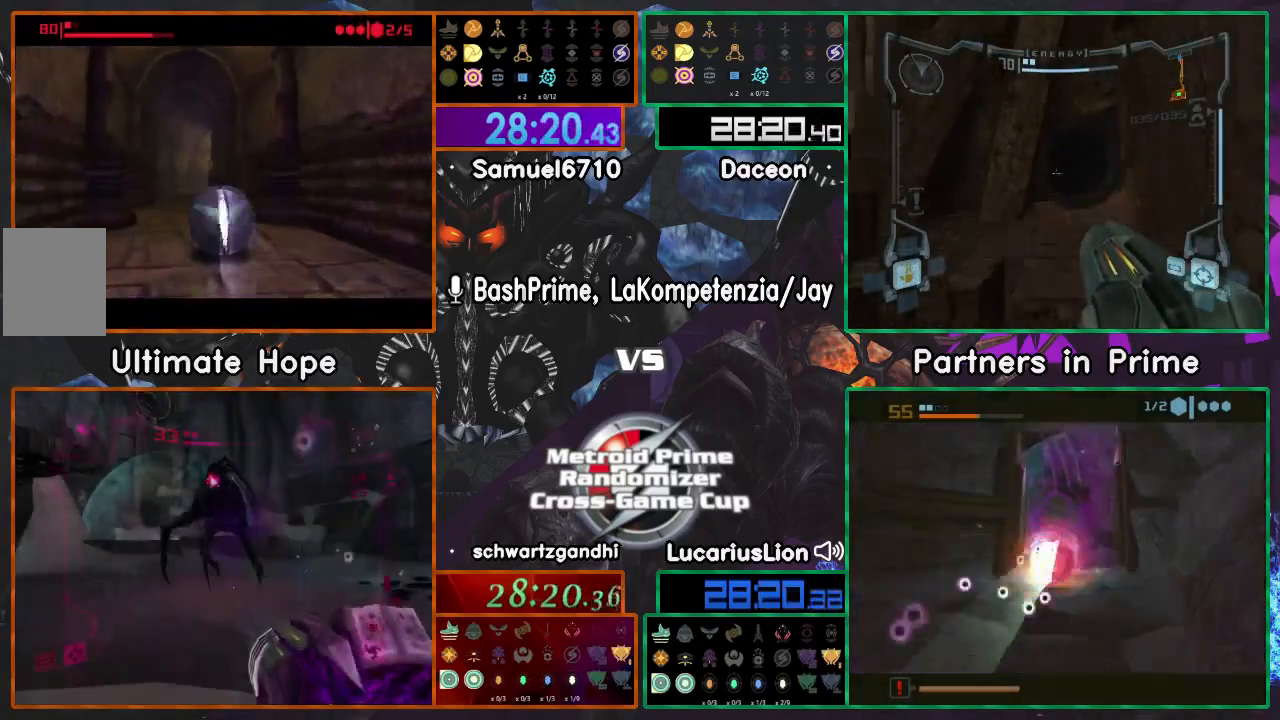
{"dt_ms": 1000, "buttons": [], "left_stick": "right", "right_stick": "center"}
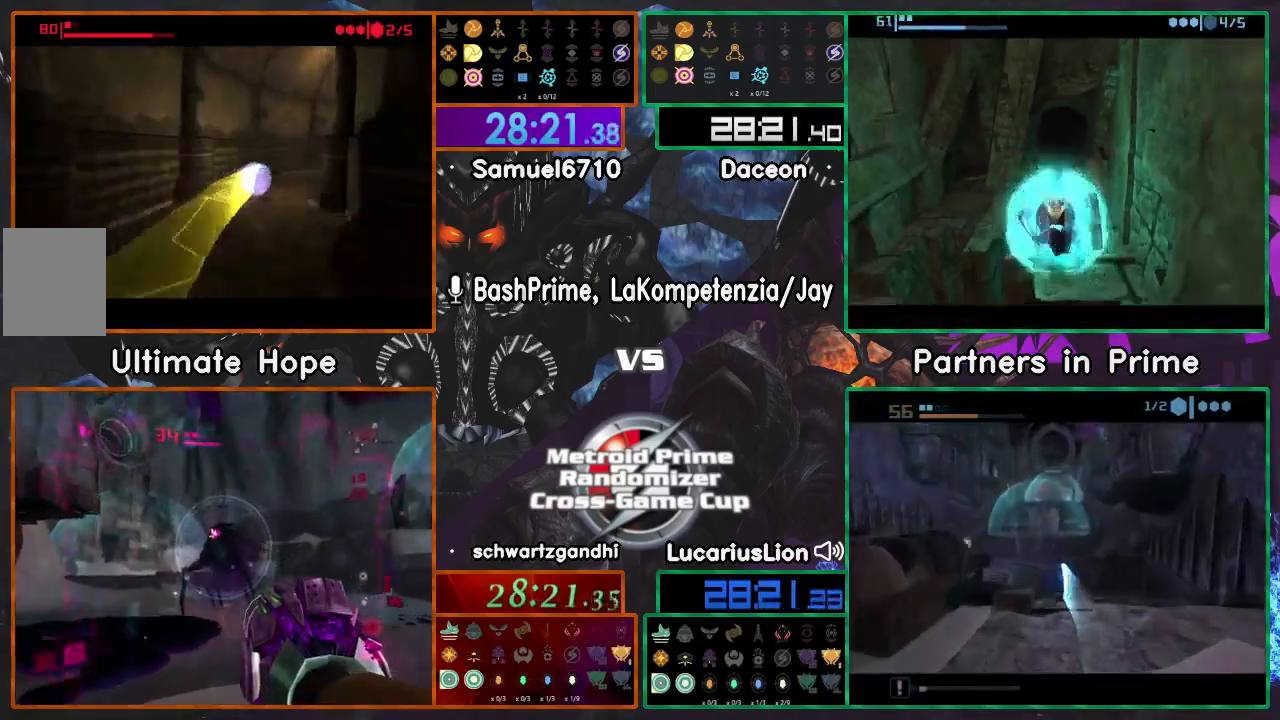
{"dt_ms": 500, "buttons": [], "left_stick": "up", "right_stick": "center", "events": [[500, "left_stick", "up"]]}
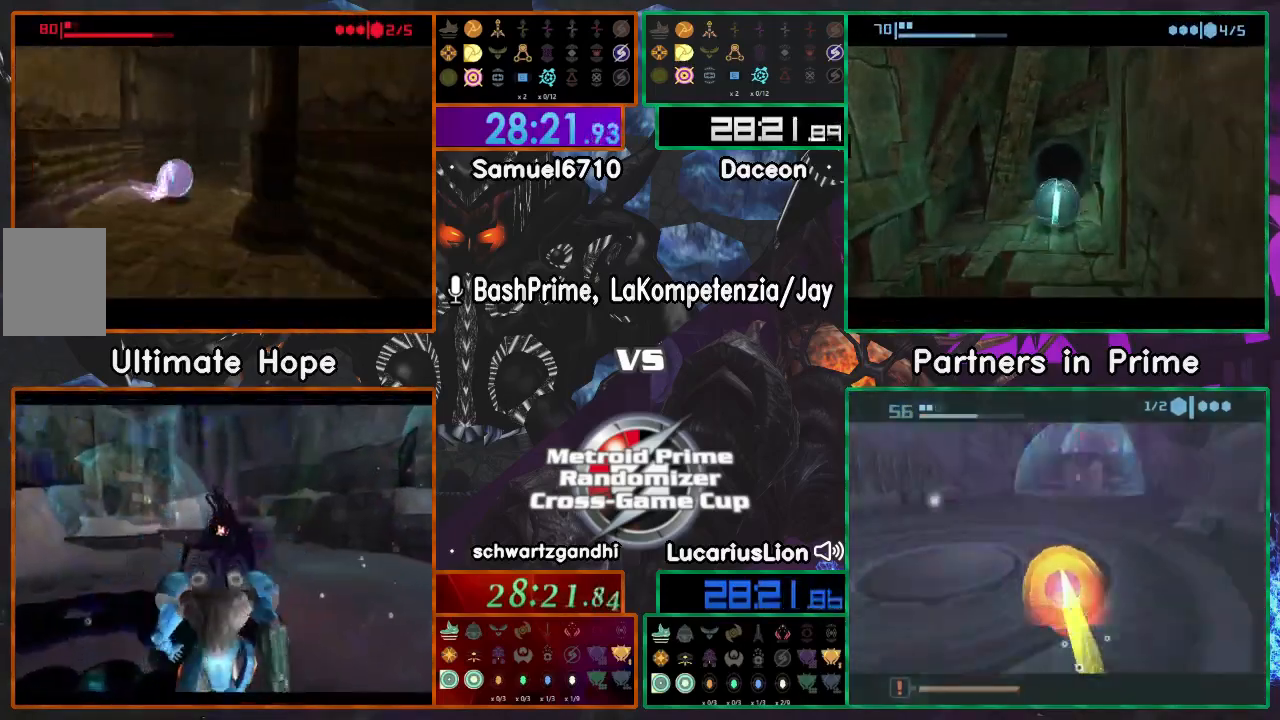
{"dt_ms": 500, "buttons": [], "left_stick": "up", "right_stick": "center", "events": []}
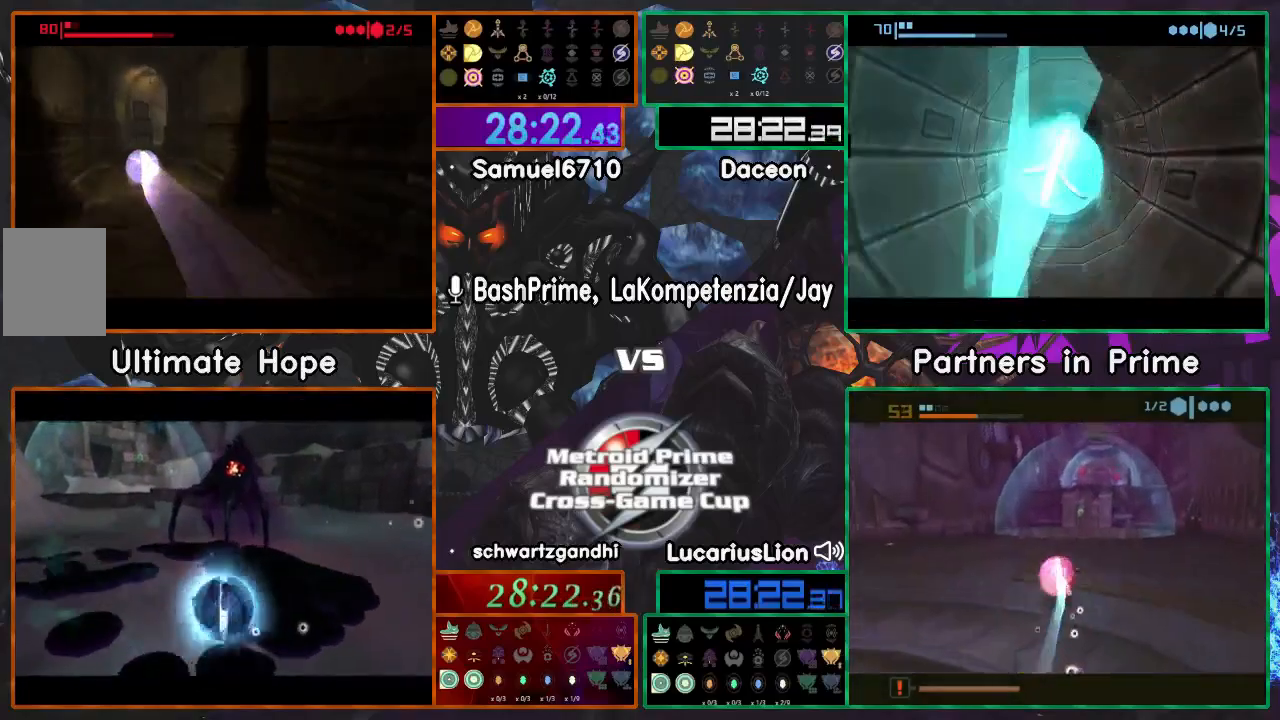
{"dt_ms": 500, "buttons": ["A"], "left_stick": "up", "right_stick": "center", "events": [[100, "left_stick", "up-left"], [300, "left_stick", "up"], [483, "A", "down"]]}